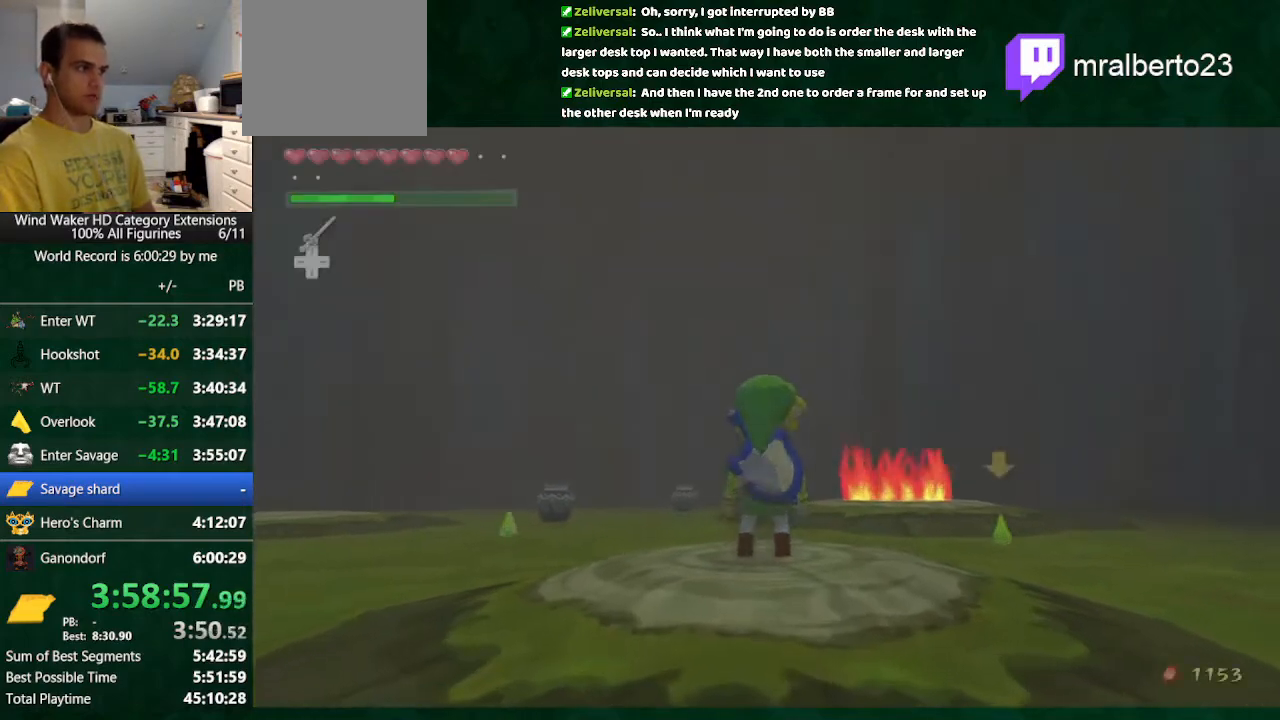
Gameplay with a controller (Nintendo layout); each line is a JSON object with the inputs held at the frame after it. "button_events" lists button changes between this image and that frame as [ms after this image, input, new state], when the widget could be followed in between (sticks are given only as held states). Not read: L3 R3 TOUCHPAD.
{"buttons": [], "left_stick": "up", "right_stick": "center", "button_events": []}
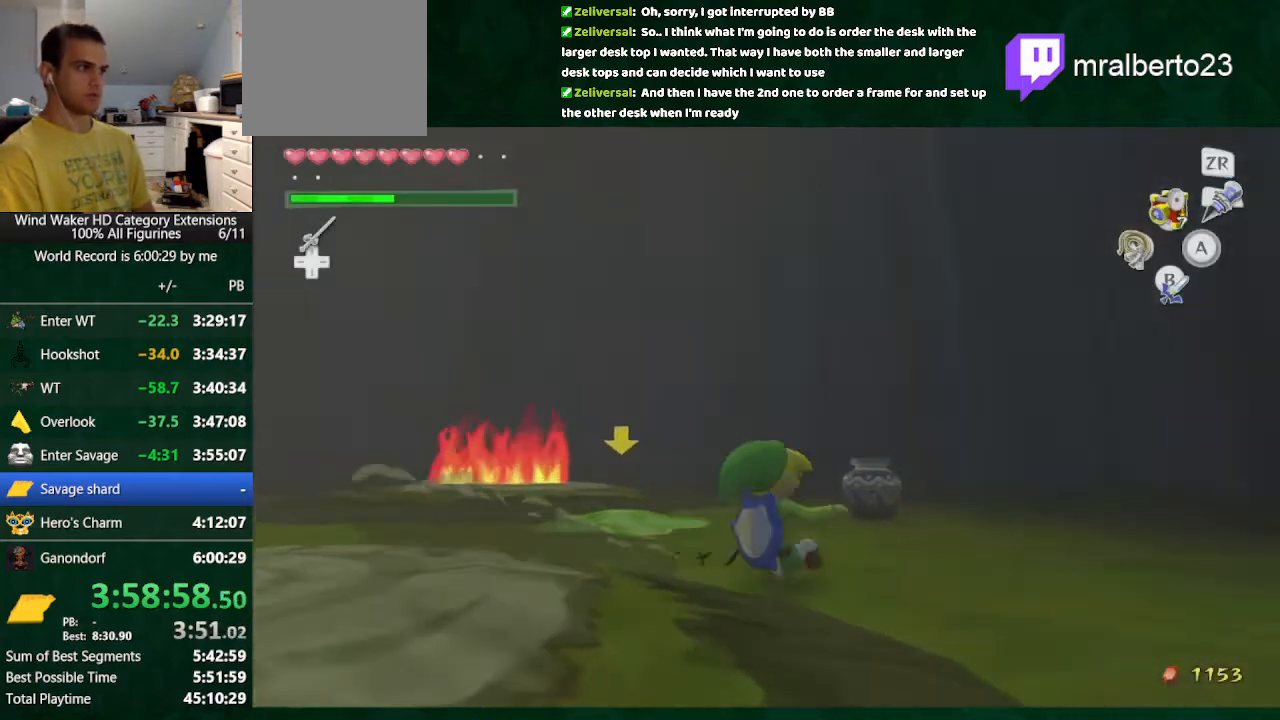
{"buttons": ["Y"], "left_stick": "up-right", "right_stick": "center", "button_events": [[100, "Y", "down"]]}
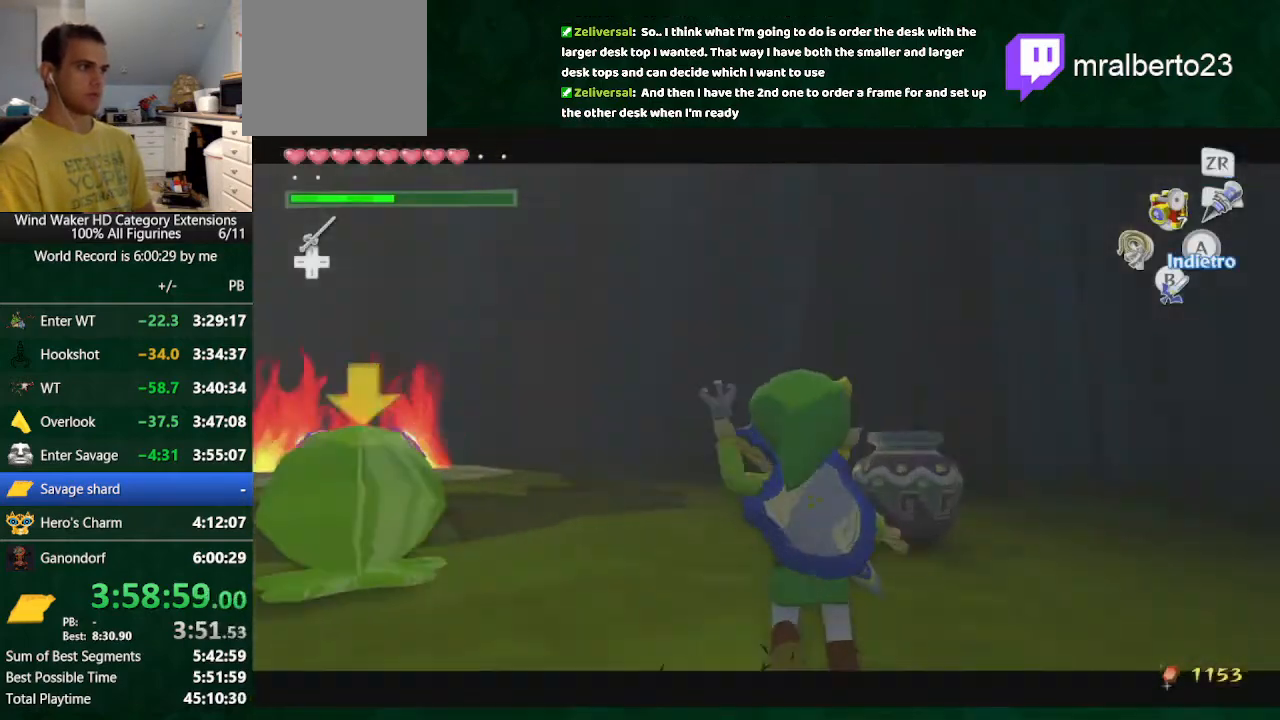
{"buttons": [], "left_stick": "center", "right_stick": "center", "button_events": [[233, "Y", "up"]]}
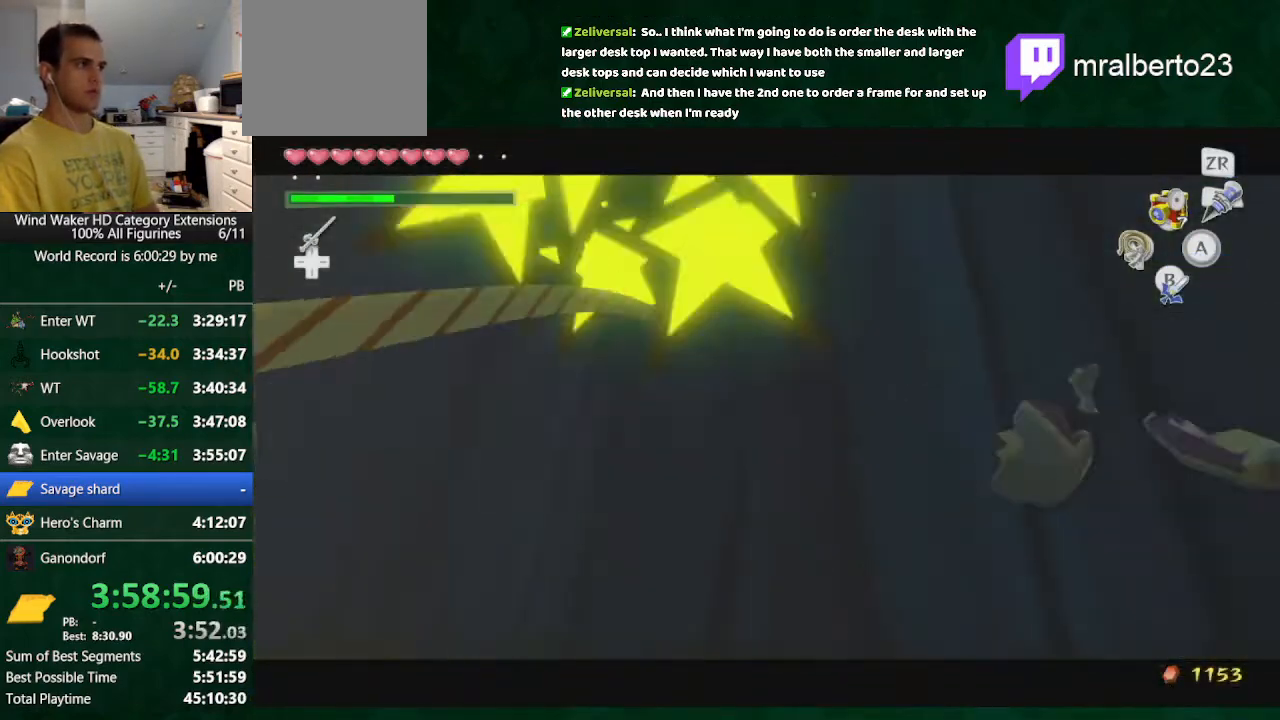
{"buttons": [], "left_stick": "down-left", "right_stick": "down-left", "button_events": [[400, "A", "down"], [467, "A", "up"]]}
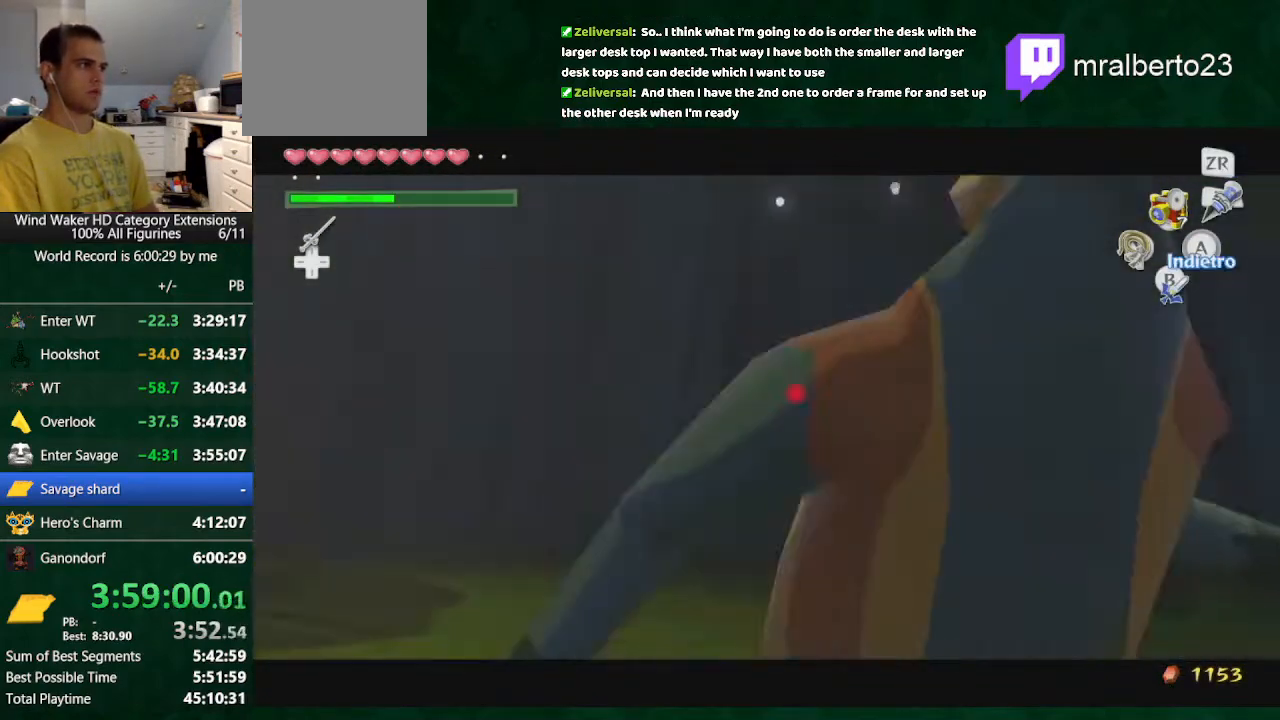
{"buttons": [], "left_stick": "left", "right_stick": "left", "button_events": []}
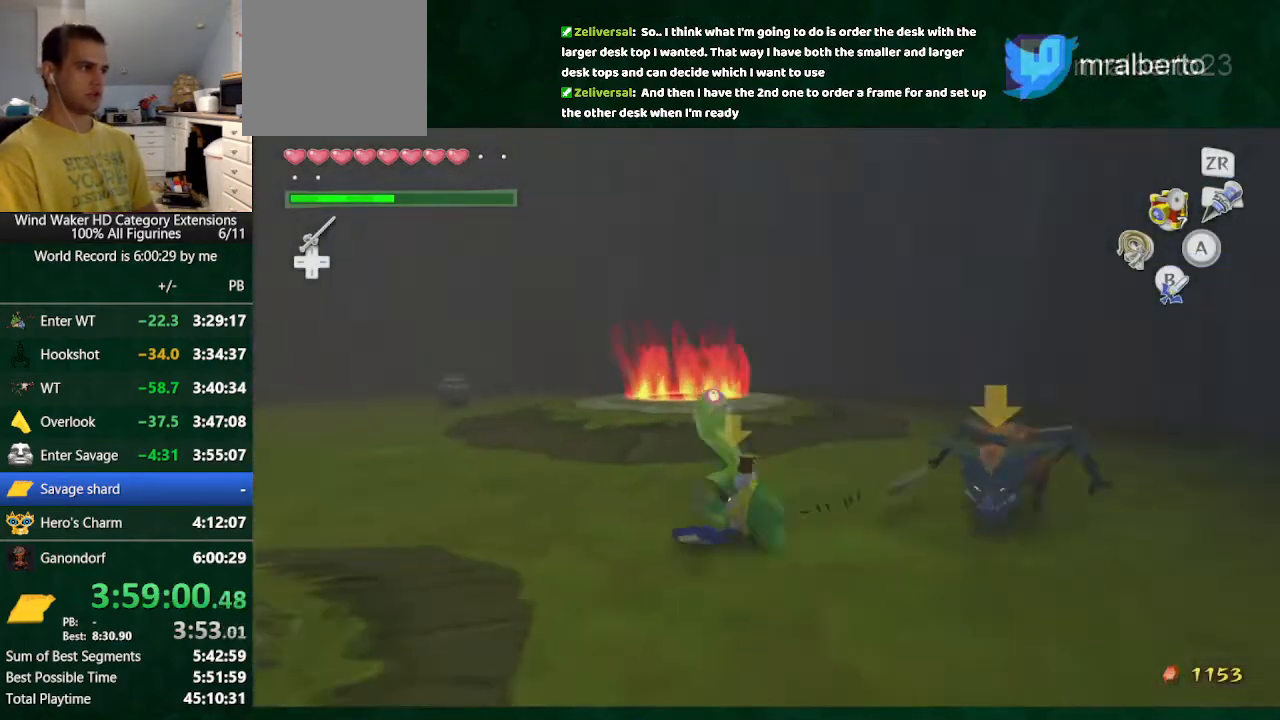
{"buttons": [], "left_stick": "up", "right_stick": "center", "button_events": [[233, "A", "down"], [333, "A", "up"]]}
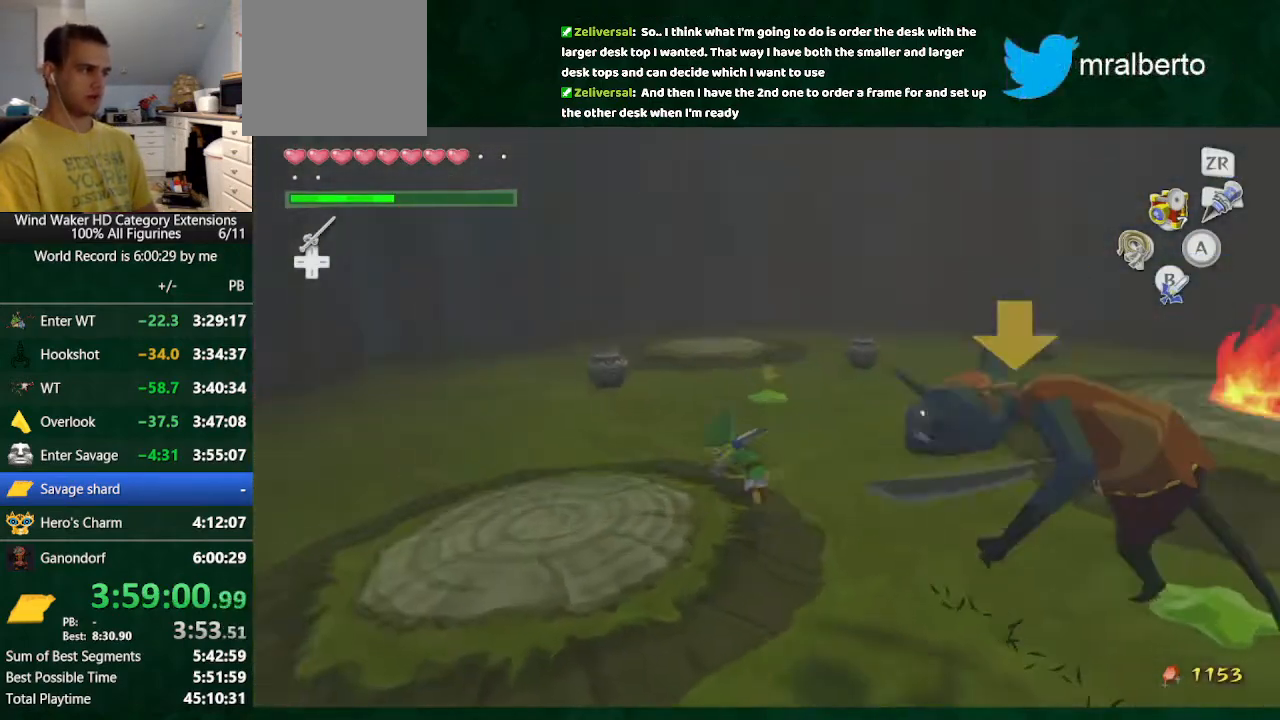
{"buttons": ["Y"], "left_stick": "up", "right_stick": "center", "button_events": [[433, "Y", "down"]]}
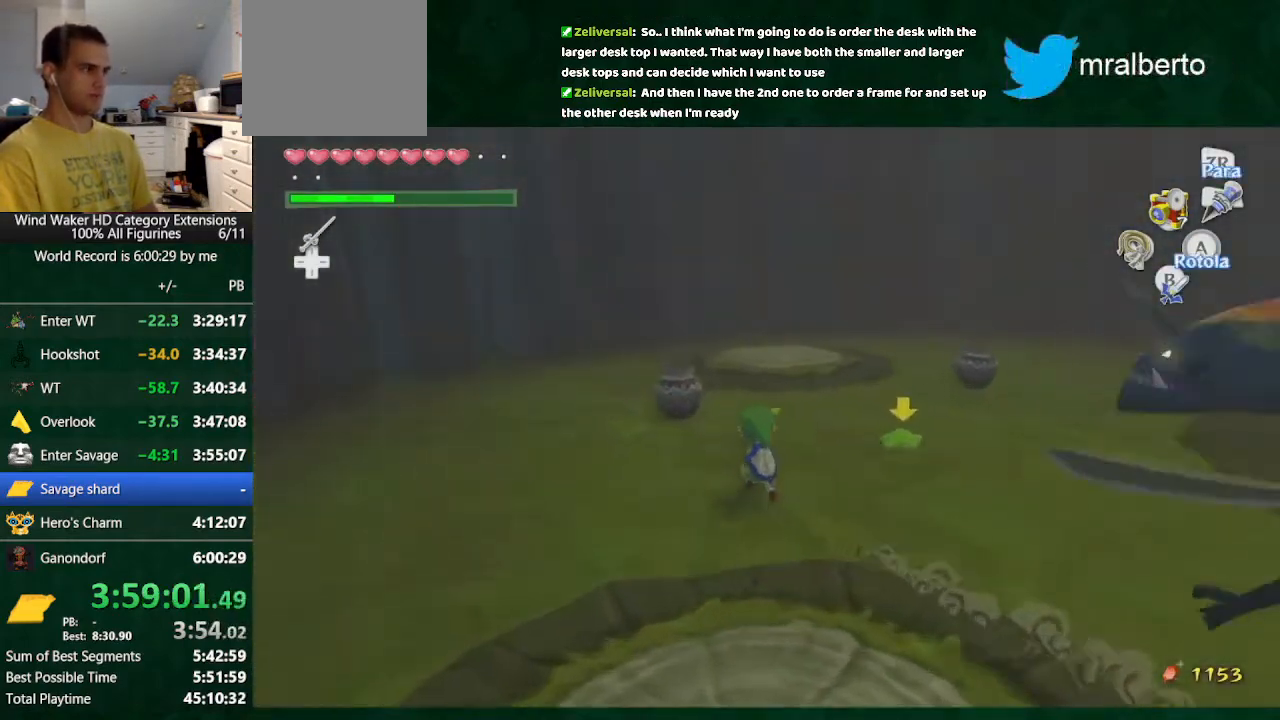
{"buttons": [], "left_stick": "up", "right_stick": "center", "button_events": [[467, "Y", "up"]]}
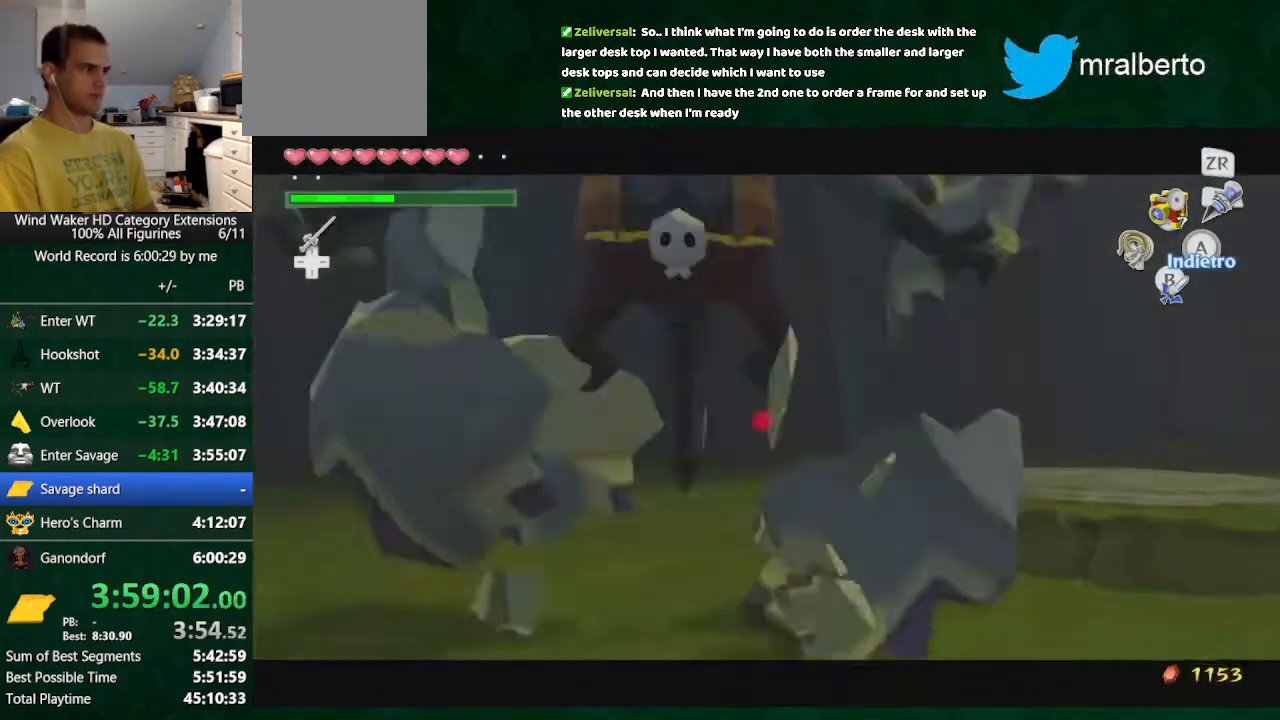
{"buttons": [], "left_stick": "up-right", "right_stick": "right", "button_events": []}
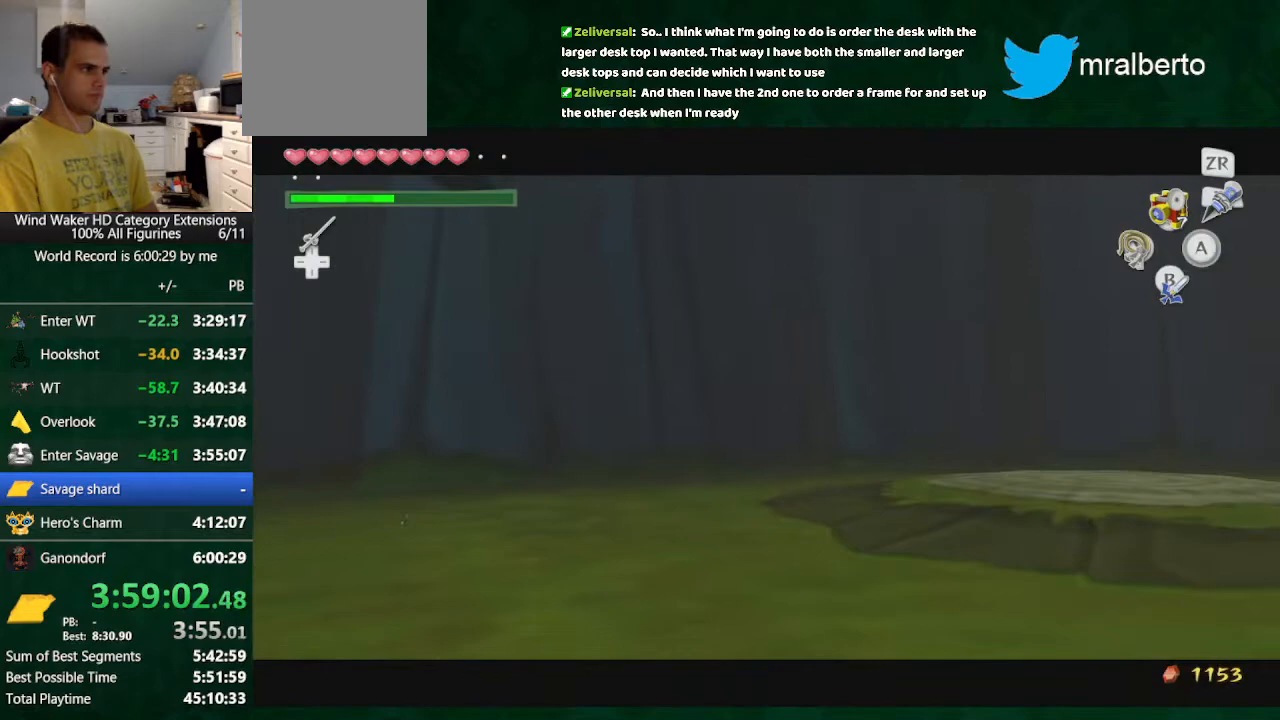
{"buttons": [], "left_stick": "up-right", "right_stick": "right", "button_events": [[67, "A", "down"], [233, "A", "up"]]}
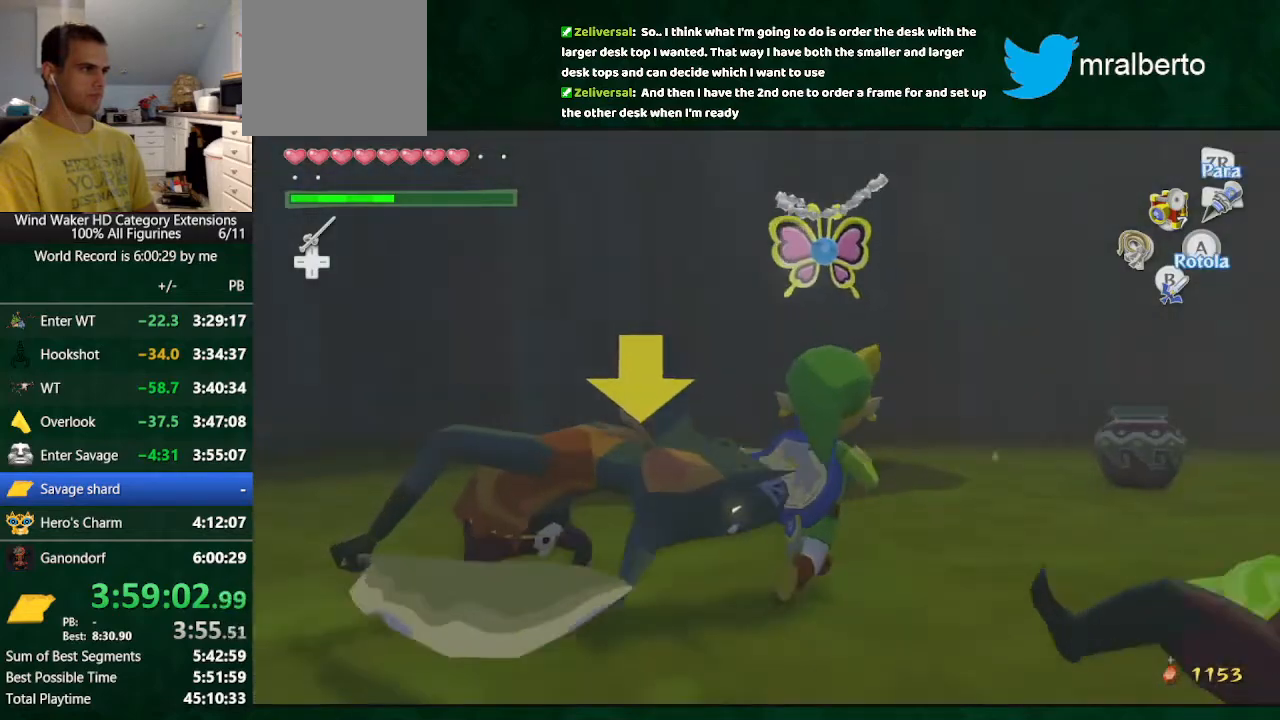
{"buttons": ["Y"], "left_stick": "up", "right_stick": "center", "button_events": [[267, "Y", "down"]]}
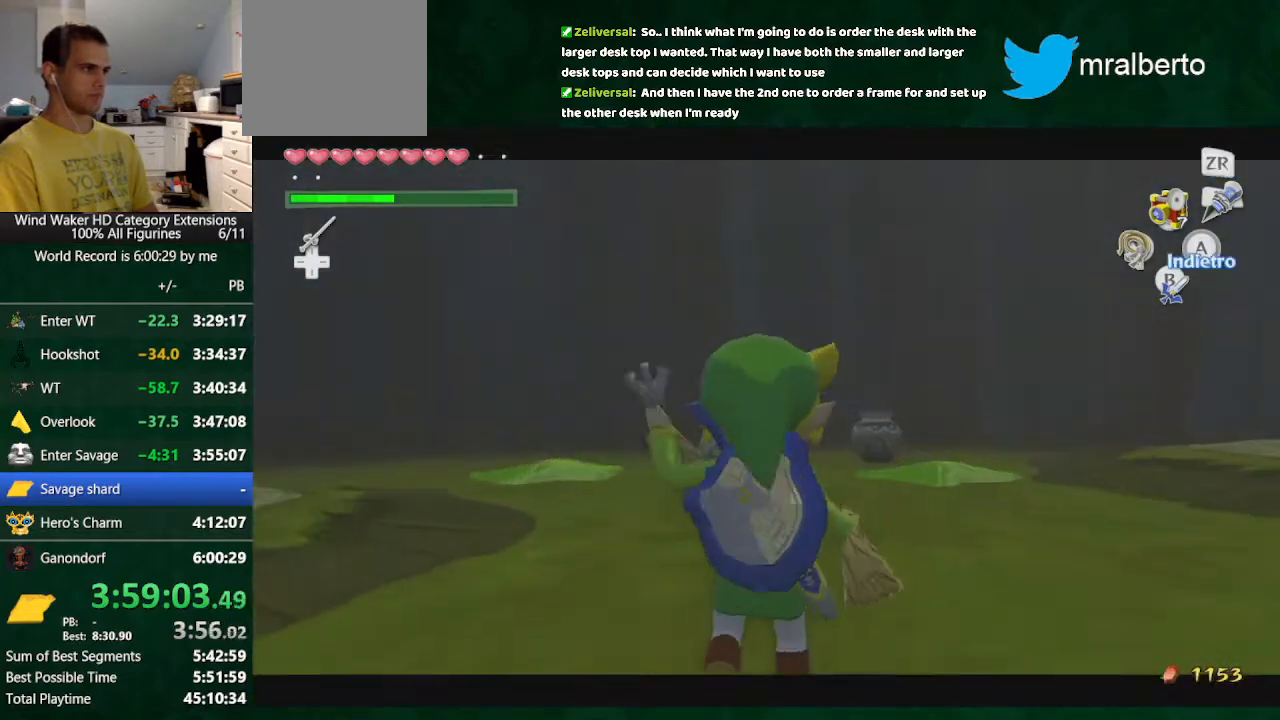
{"buttons": [], "left_stick": "center", "right_stick": "center", "button_events": [[267, "Y", "up"]]}
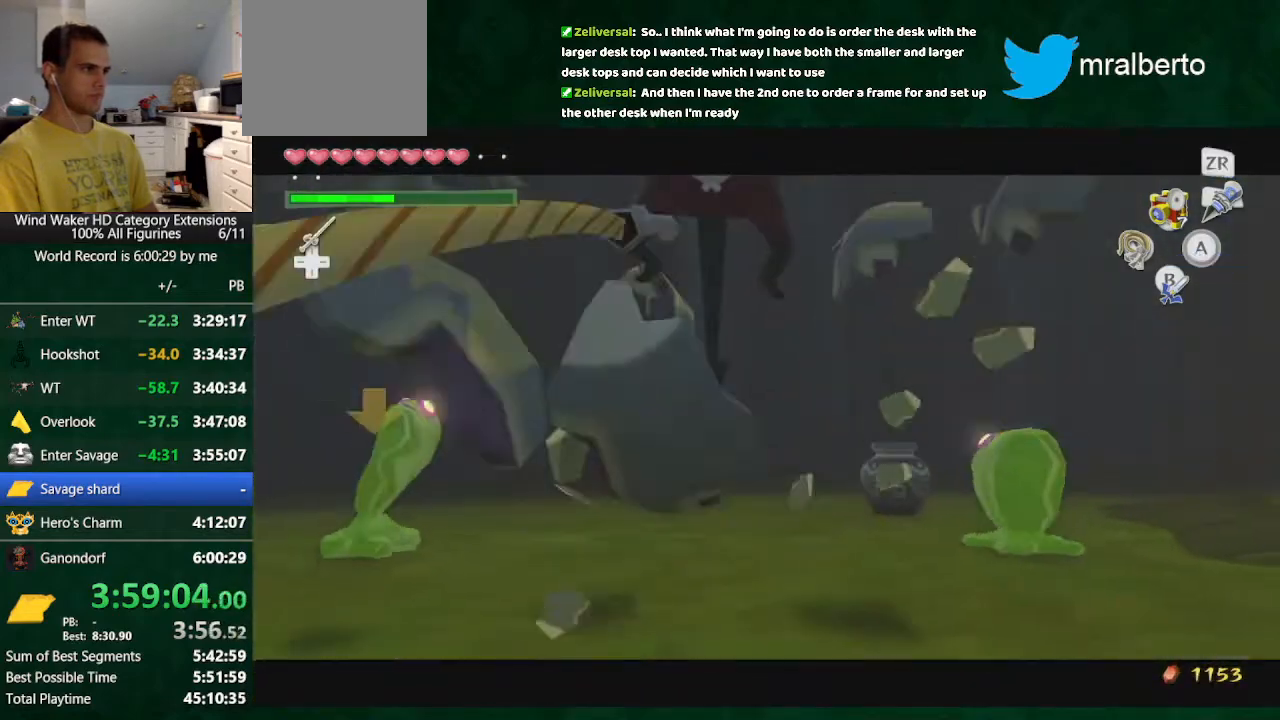
{"buttons": ["A"], "left_stick": "up", "right_stick": "center", "button_events": [[500, "A", "down"]]}
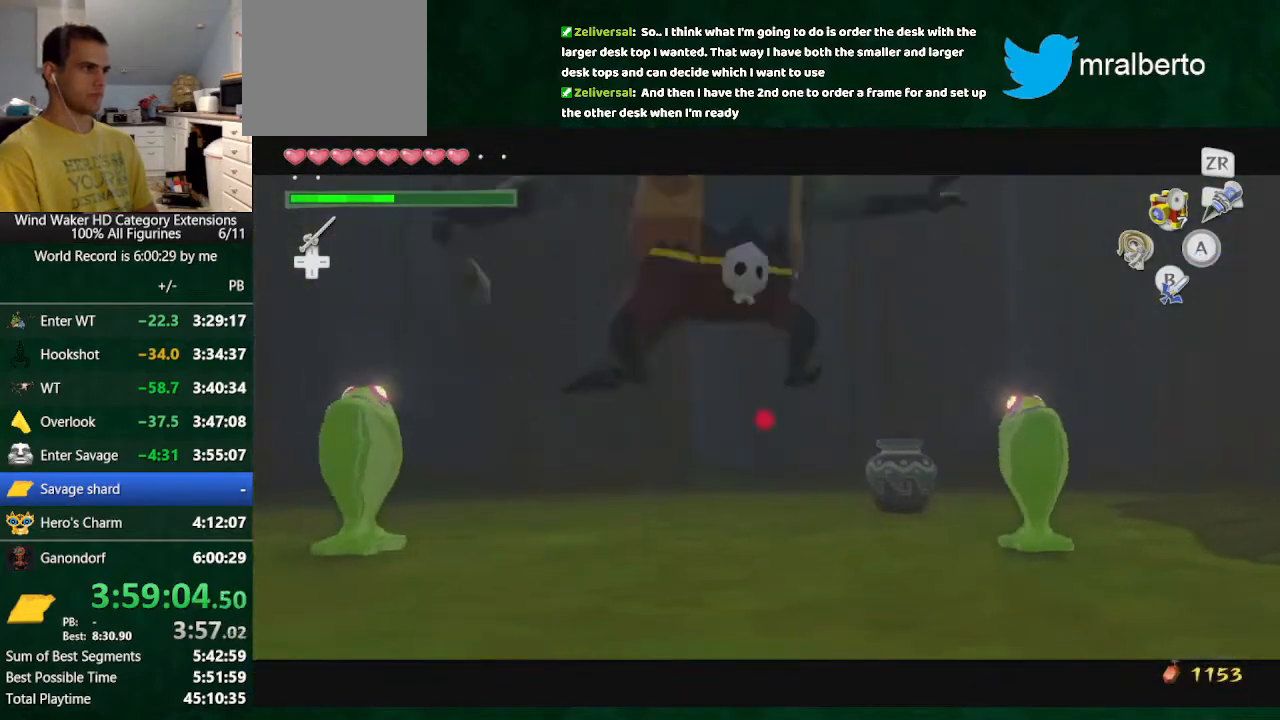
{"buttons": [], "left_stick": "up", "right_stick": "center", "button_events": [[167, "A", "up"], [233, "A", "down"], [300, "A", "up"]]}
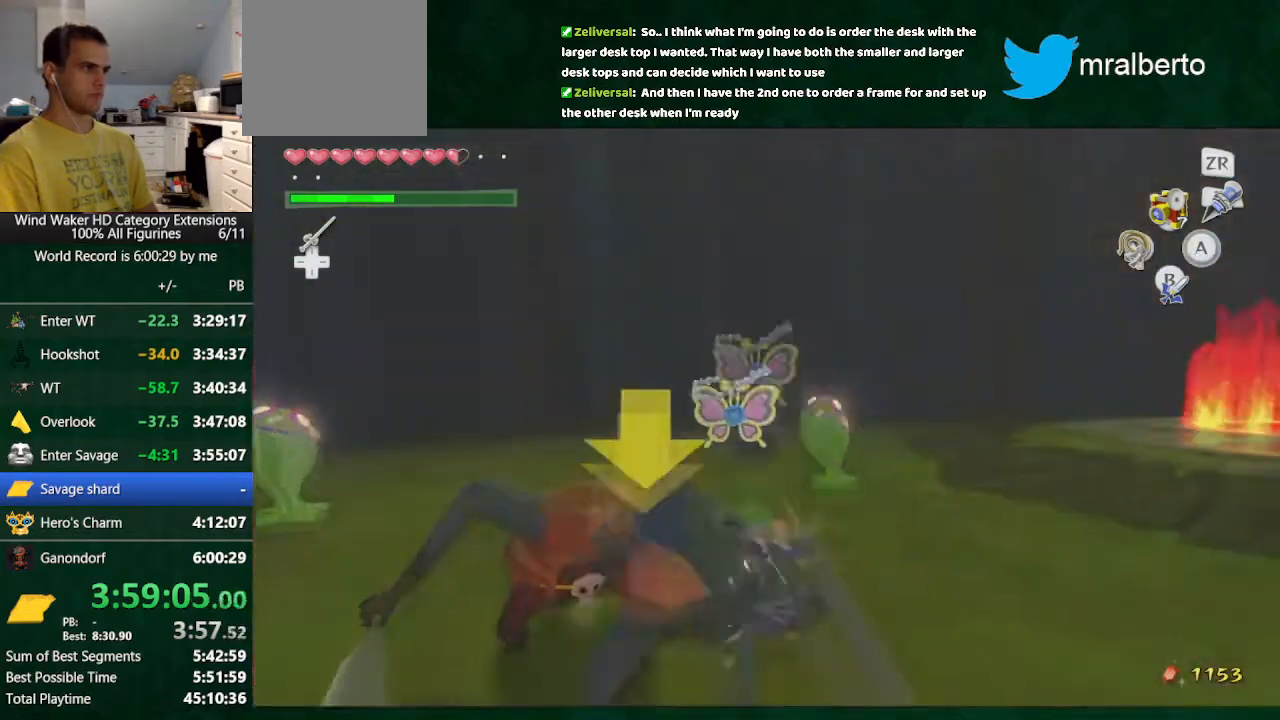
{"buttons": [], "left_stick": "up", "right_stick": "down", "button_events": []}
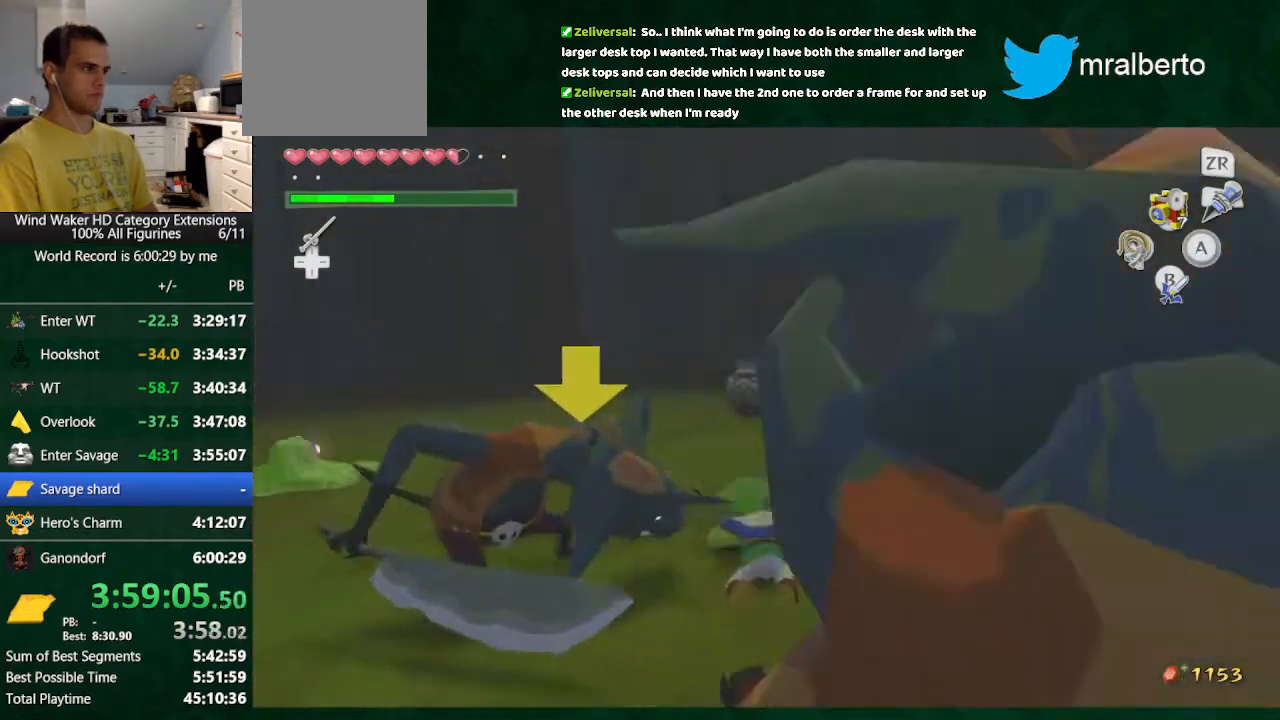
{"buttons": [], "left_stick": "up", "right_stick": "center", "button_events": []}
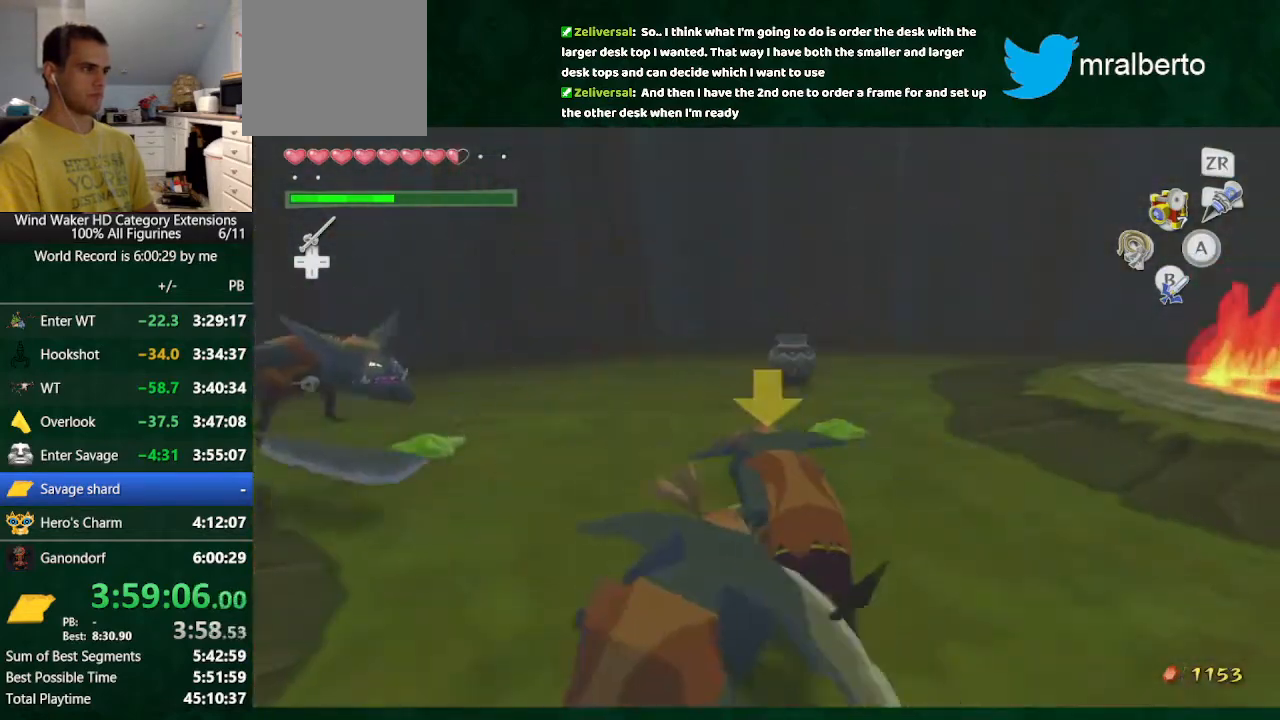
{"buttons": [], "left_stick": "up", "right_stick": "center", "button_events": []}
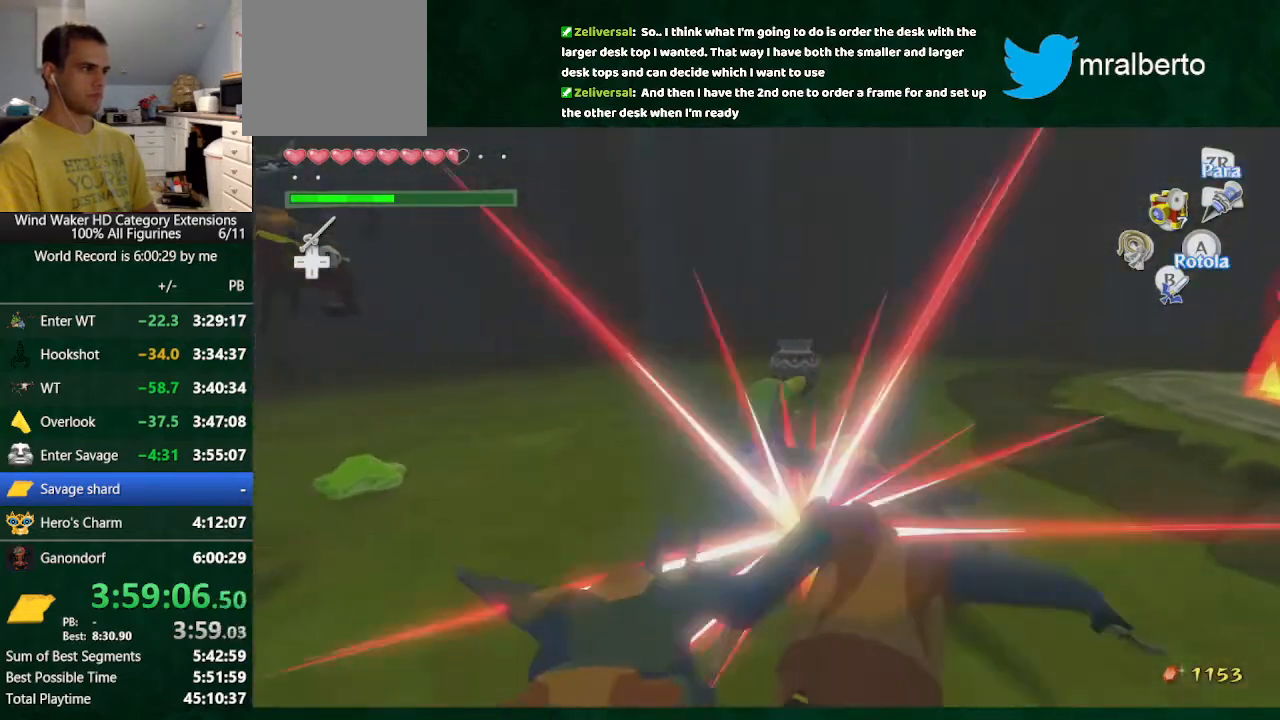
{"buttons": ["Y"], "left_stick": "up", "right_stick": "center", "button_events": [[67, "Y", "down"]]}
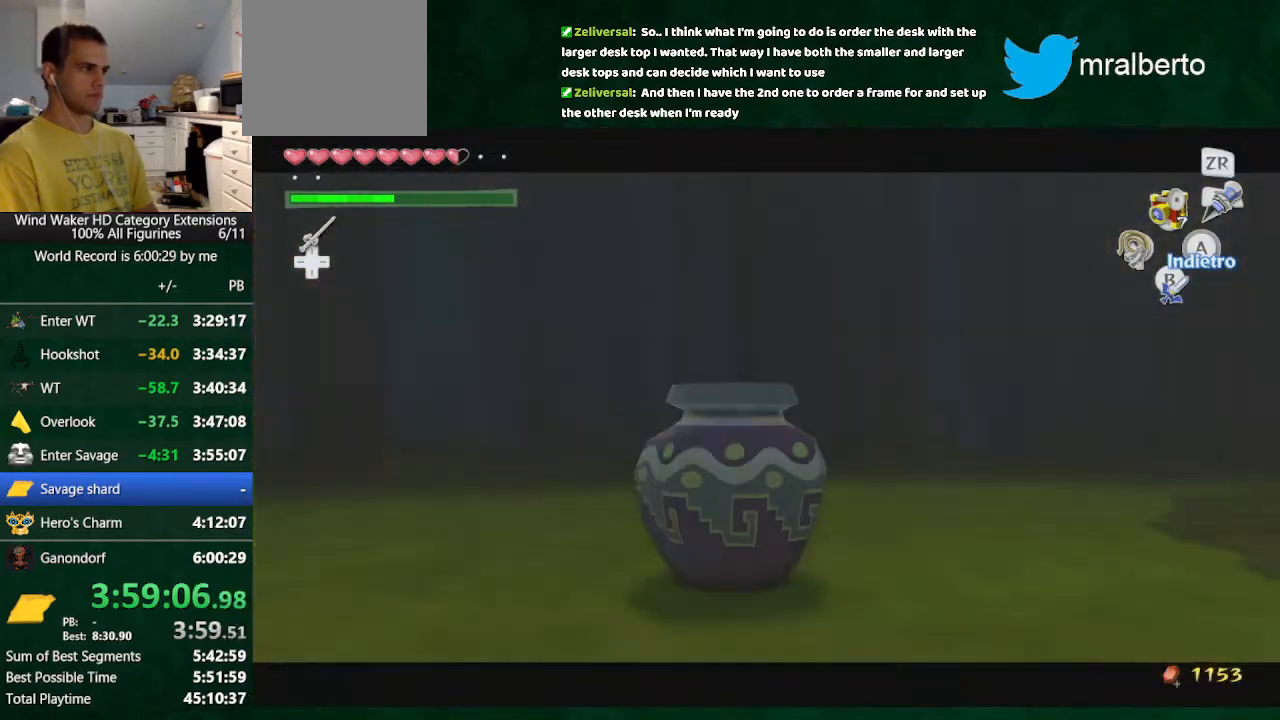
{"buttons": [], "left_stick": "center", "right_stick": "center", "button_events": [[133, "Y", "up"]]}
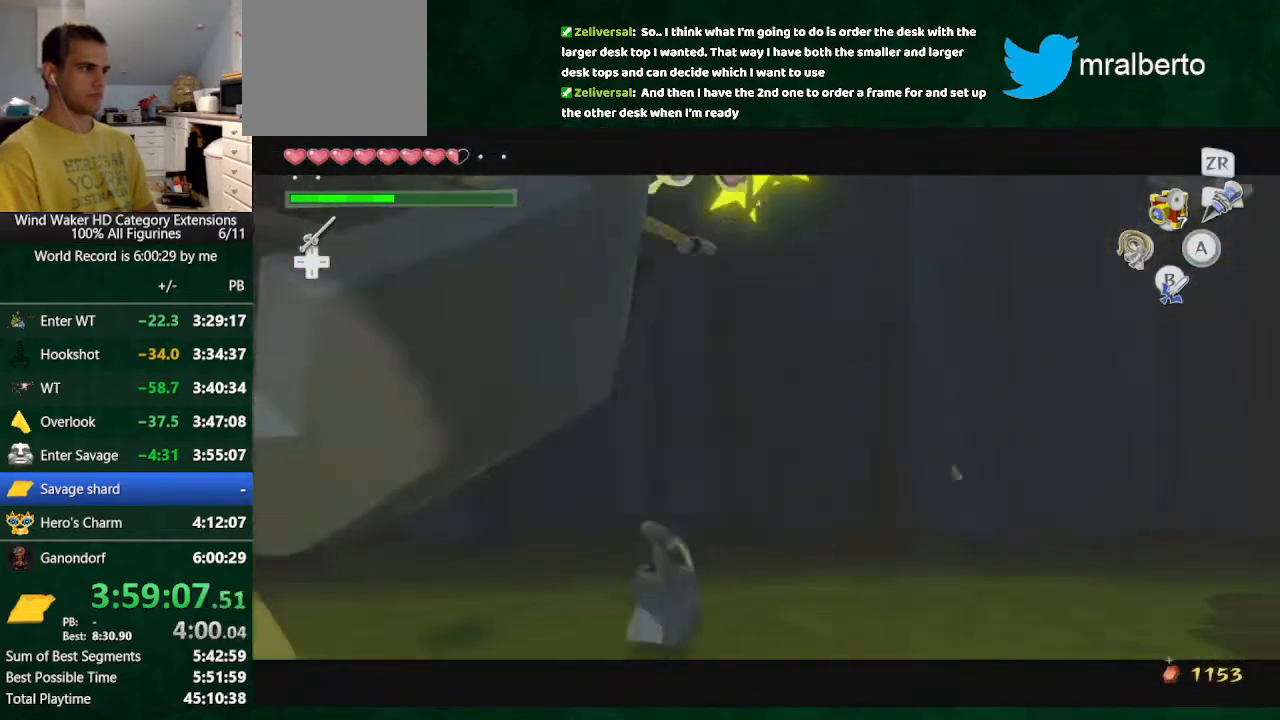
{"buttons": [], "left_stick": "center", "right_stick": "center"}
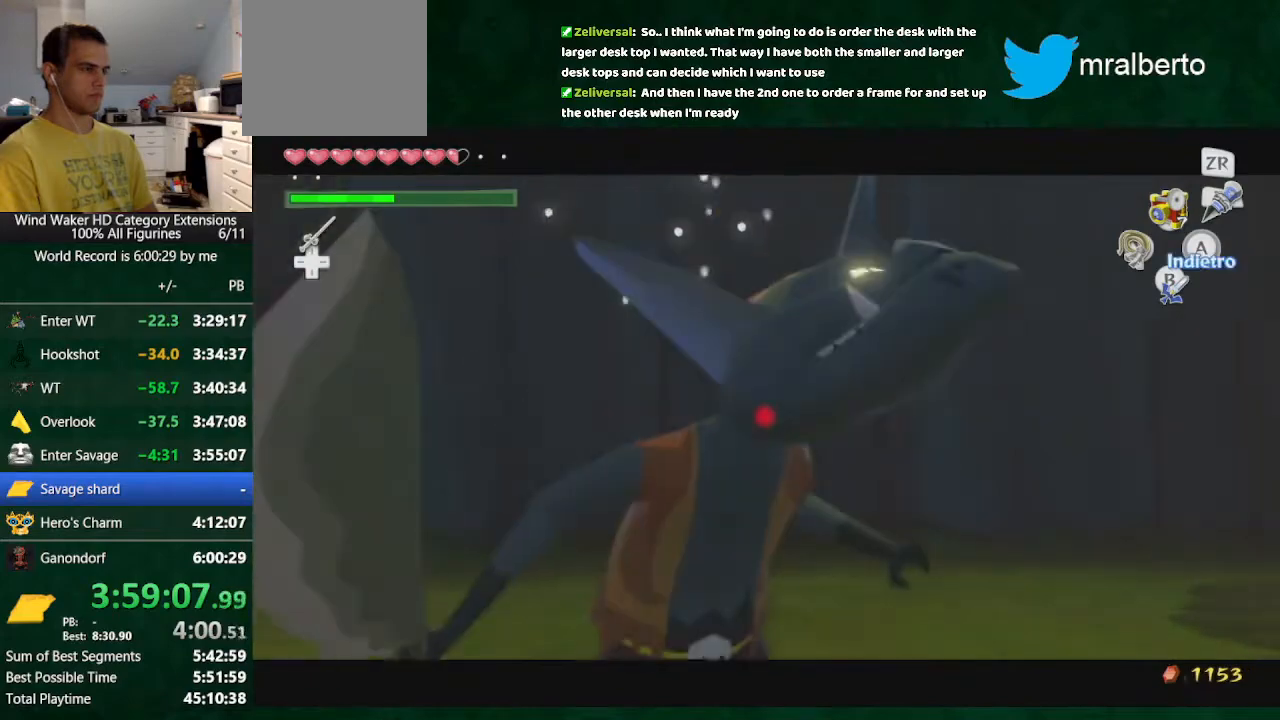
{"buttons": [], "left_stick": "up", "right_stick": "center"}
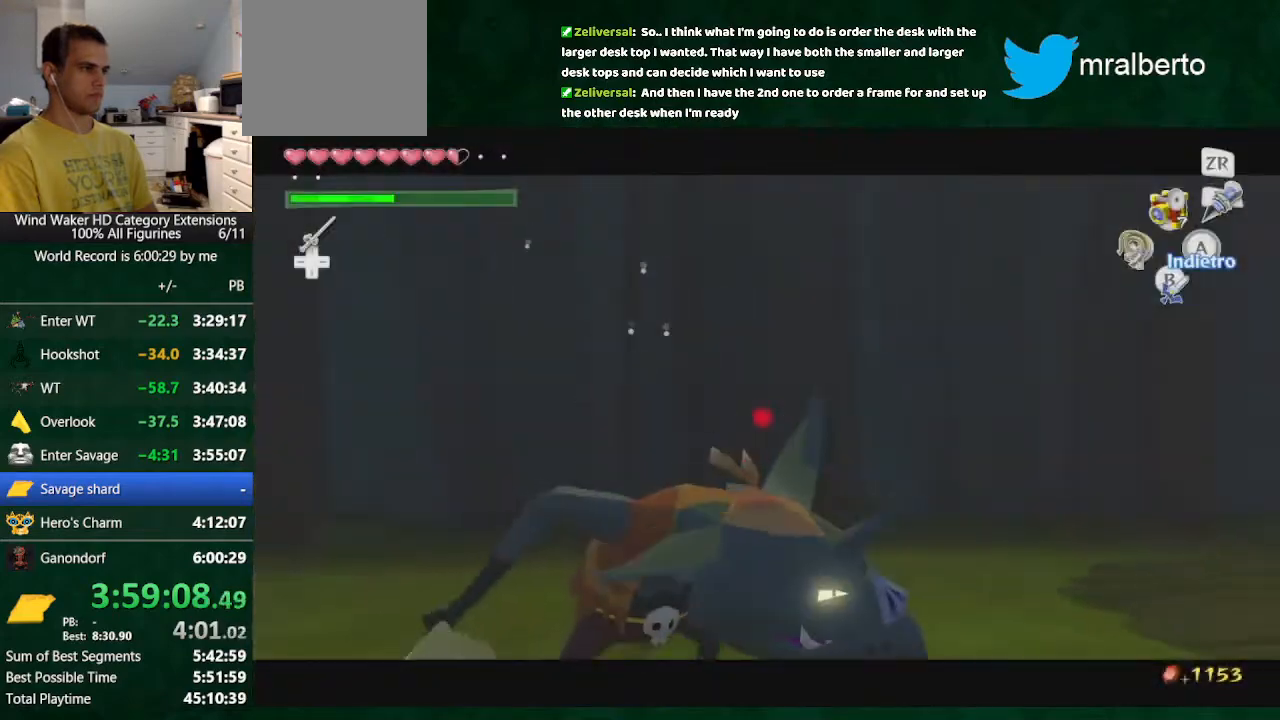
{"buttons": [], "left_stick": "up", "right_stick": "down-right", "button_events": []}
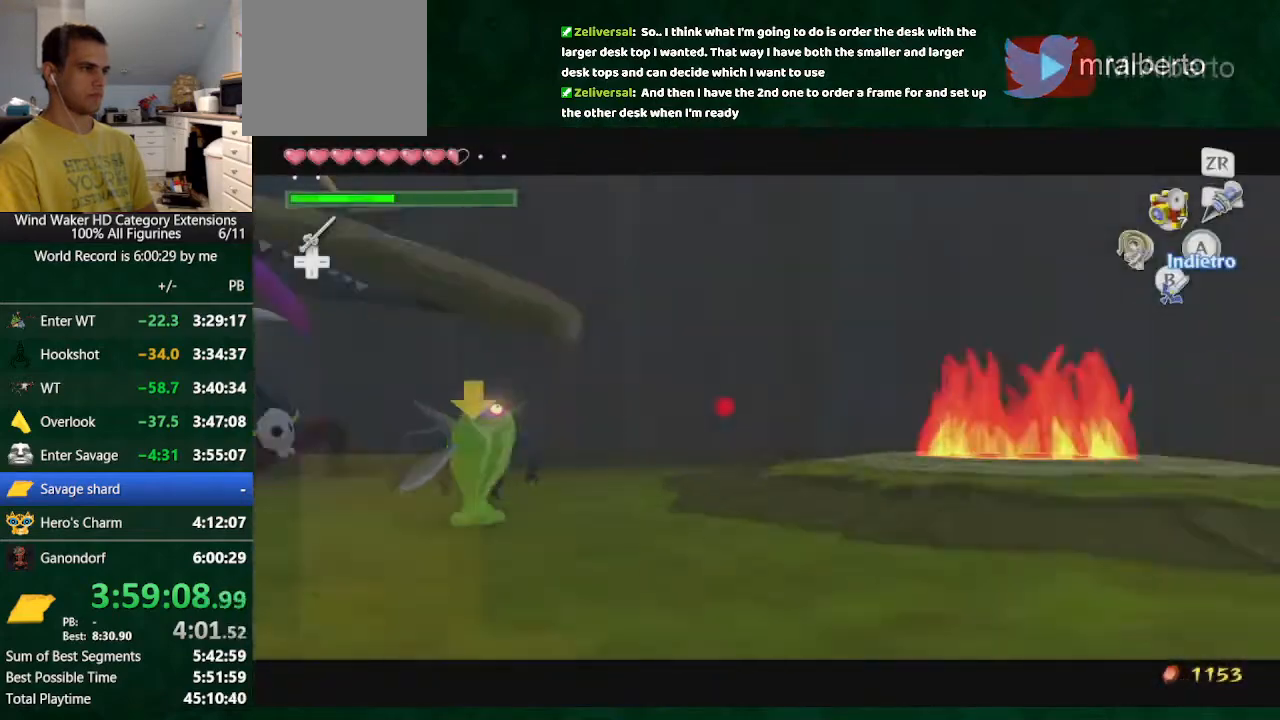
{"buttons": [], "left_stick": "center", "right_stick": "center", "button_events": []}
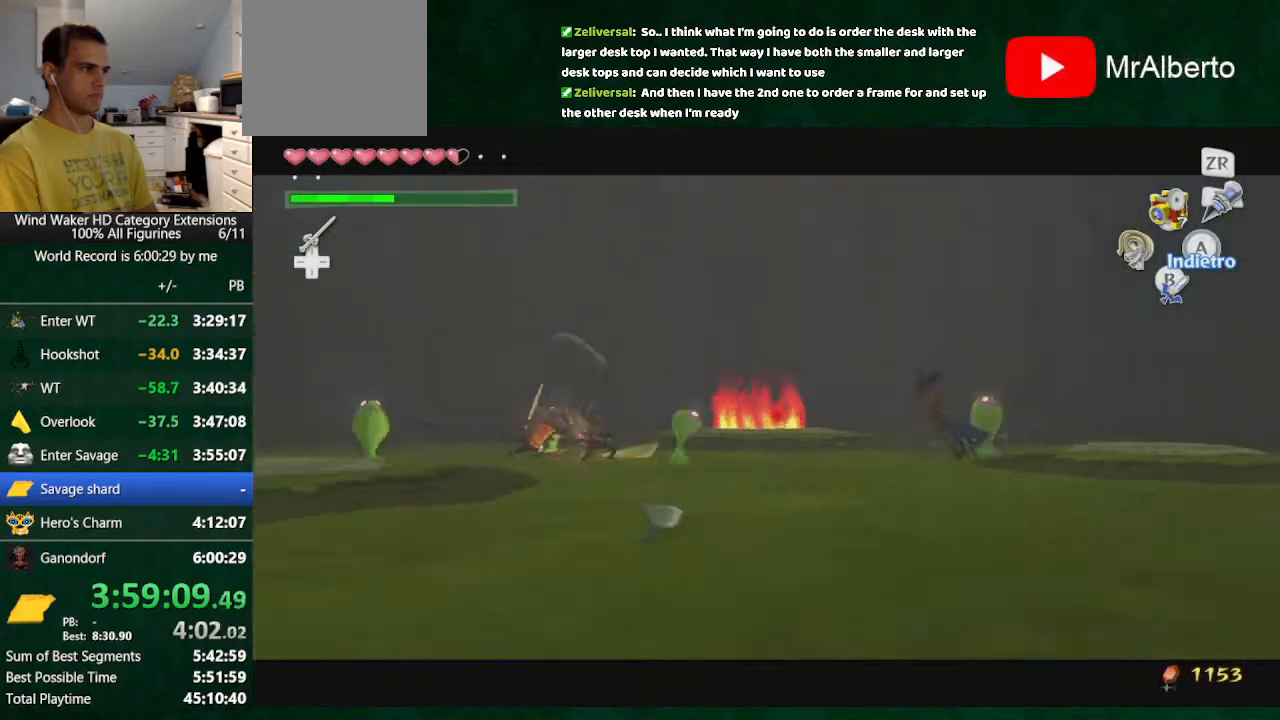
{"buttons": [], "left_stick": "center", "right_stick": "center", "button_events": [[33, "A", "down"], [100, "R1", "down"], [200, "A", "up"], [200, "R1", "up"]]}
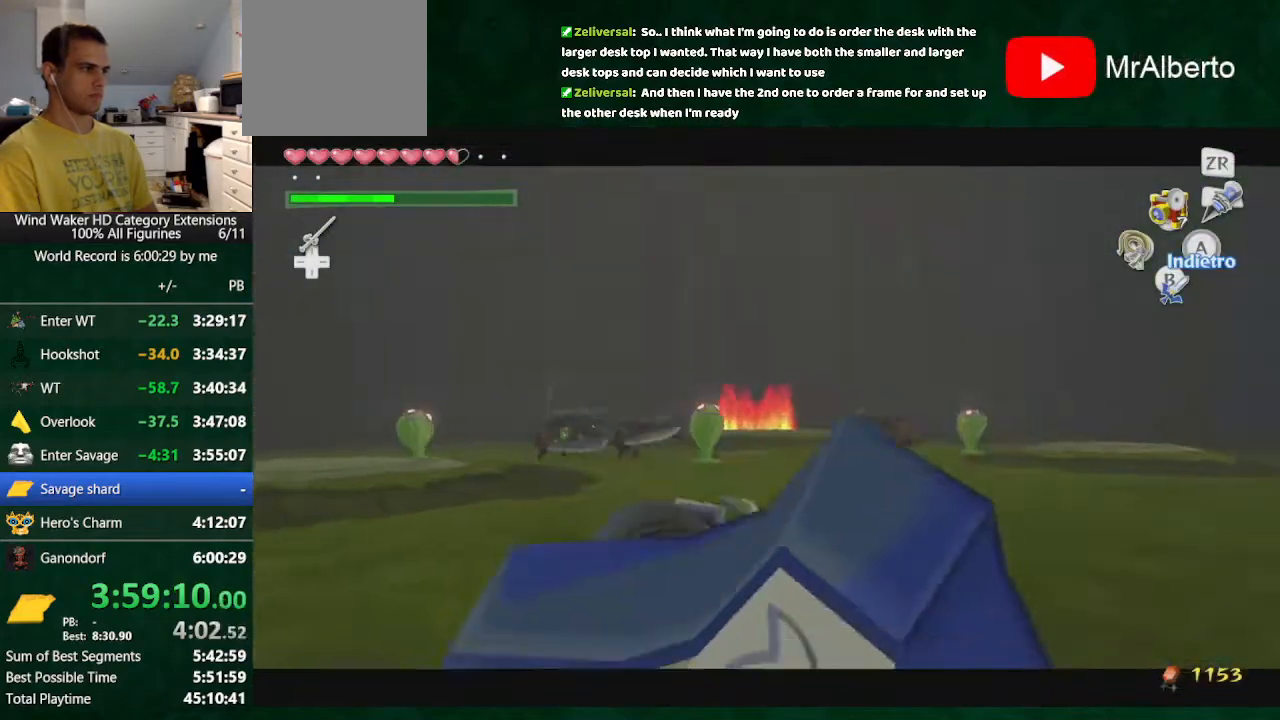
{"buttons": ["START"], "left_stick": "center", "right_stick": "center", "button_events": [[433, "START", "down"]]}
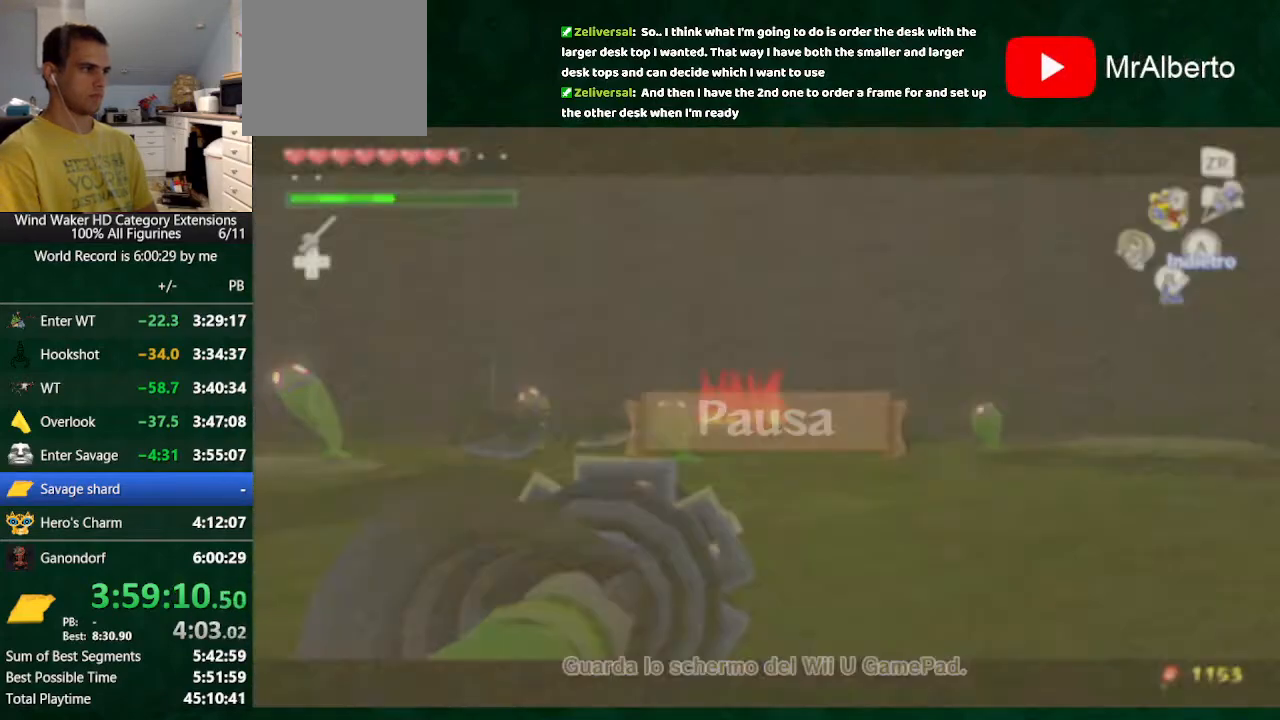
{"buttons": [], "left_stick": "center", "right_stick": "center", "button_events": [[67, "START", "up"]]}